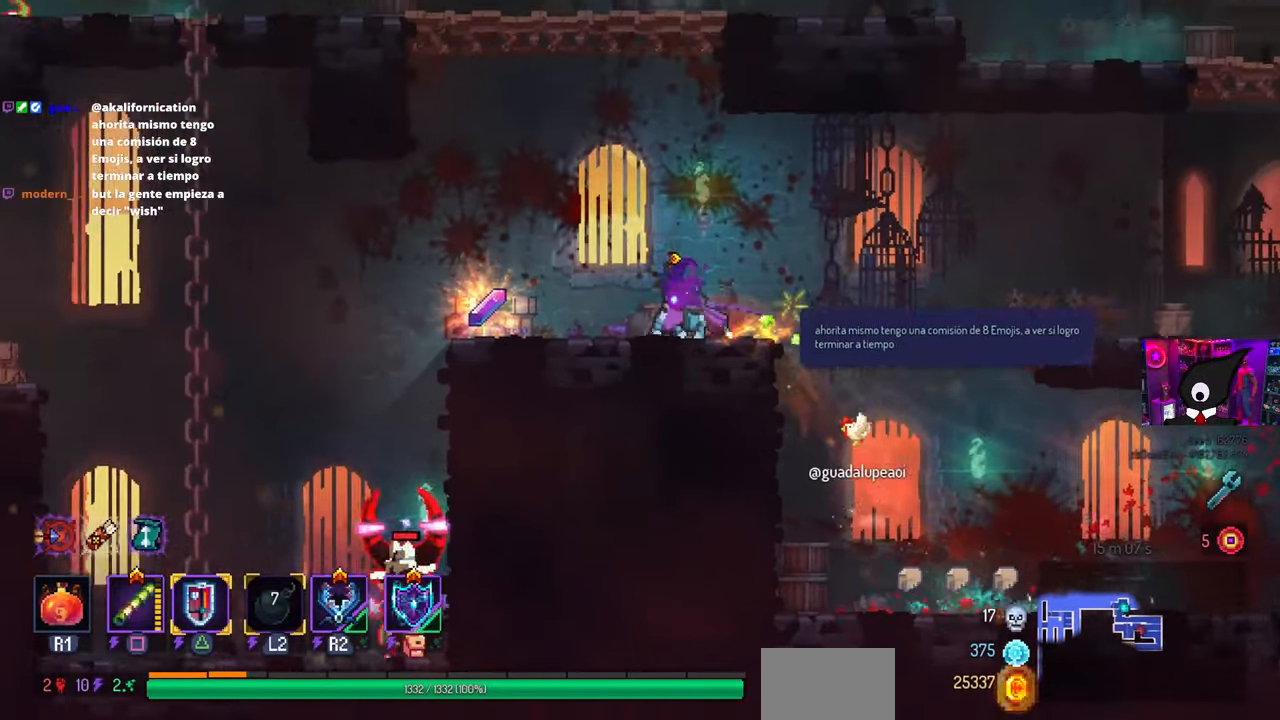
Gameplay with a controller (PlayStation layout); each line is a JSON object with the inputs held at the frame after it. "events" lists button and stick changes between this image and that frame as [ms after this image, input, new state], when the widget could be followed in between.
{"buttons": ["START"], "left_stick": "center", "right_stick": "center", "events": [[167, "L1", "down"], [183, "DPAD_LEFT", "up"], [267, "L1", "up"], [433, "START", "down"]]}
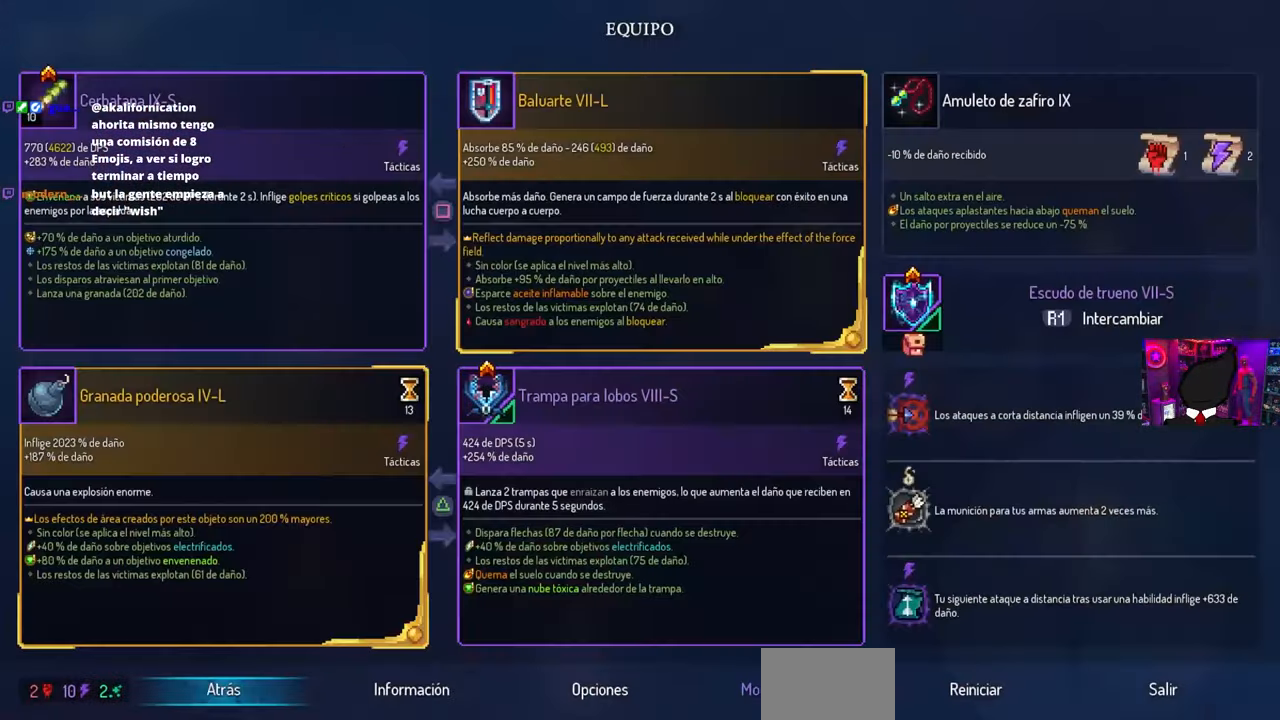
{"buttons": [], "left_stick": "center", "right_stick": "center", "events": [[50, "START", "up"]]}
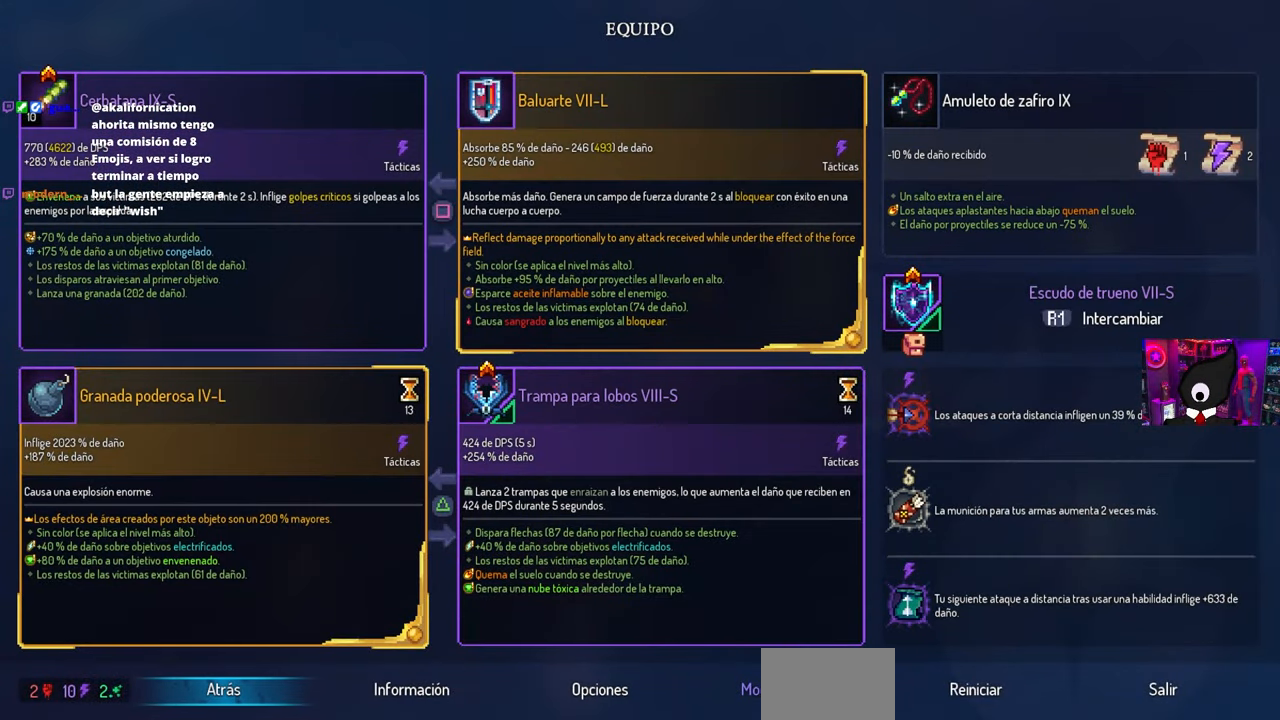
{"buttons": ["CIRCLE"], "left_stick": "center", "right_stick": "center", "events": [[467, "CIRCLE", "down"]]}
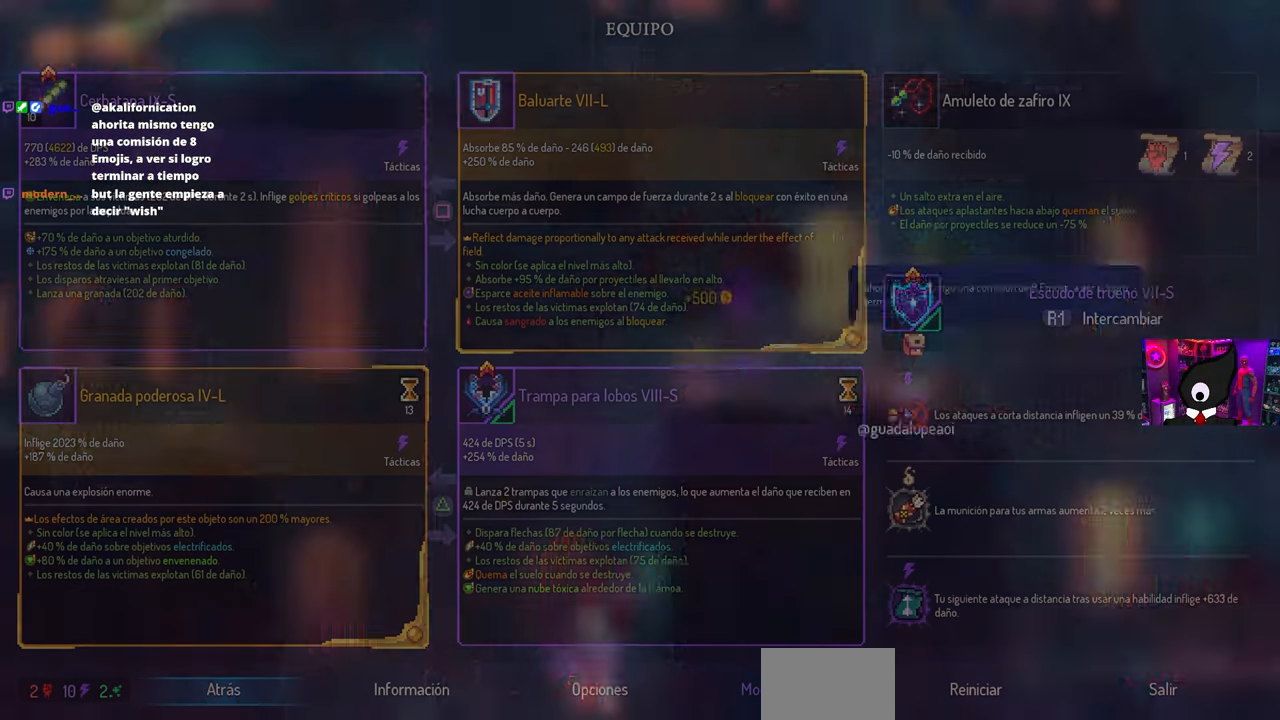
{"buttons": ["CROSS", "CIRCLE", "DPAD_DOWN"], "left_stick": "center", "right_stick": "center", "events": [[83, "DPAD_LEFT", "down"], [117, "CIRCLE", "up"], [383, "CROSS", "down"], [383, "DPAD_DOWN", "down"], [383, "DPAD_LEFT", "up"], [450, "CIRCLE", "down"]]}
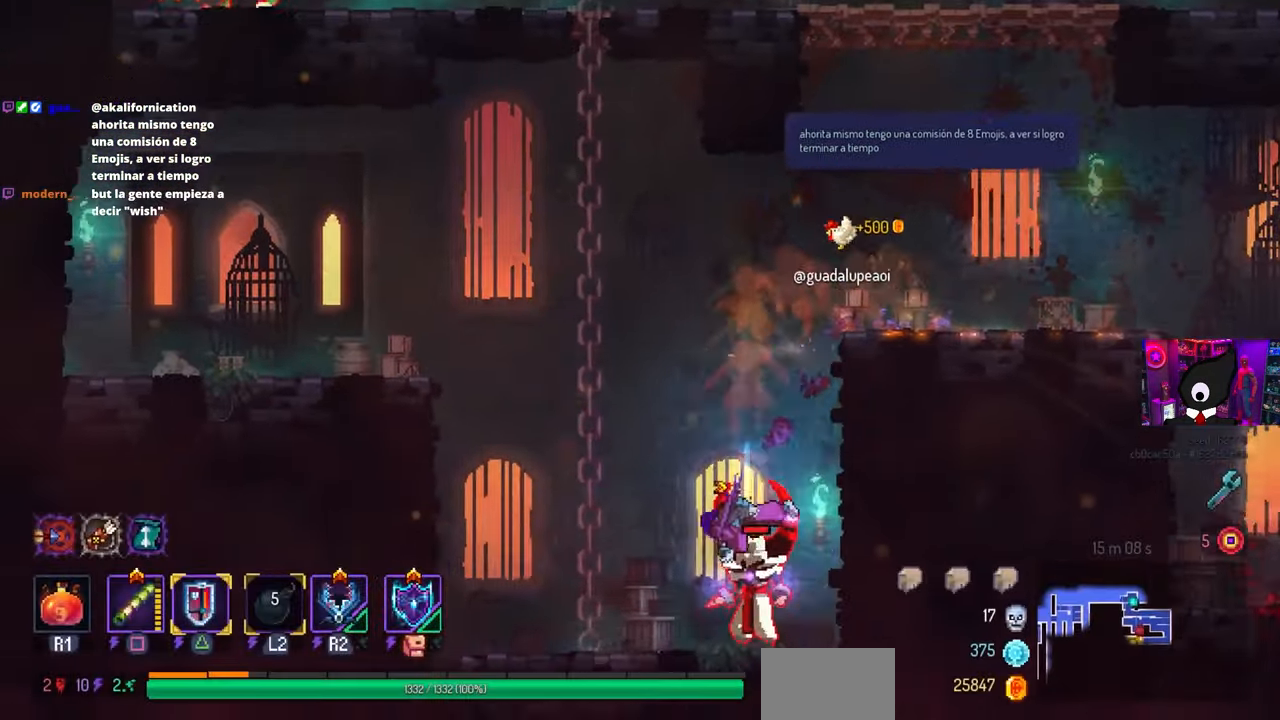
{"buttons": [], "left_stick": "center", "right_stick": "center", "events": [[17, "CROSS", "up"], [50, "CIRCLE", "up"], [83, "DPAD_DOWN", "up"], [133, "DPAD_RIGHT", "down"], [150, "SQUARE", "down"], [300, "SQUARE", "up"], [317, "DPAD_RIGHT", "up"], [433, "DPAD_RIGHT", "down"], [467, "DPAD_RIGHT", "up"]]}
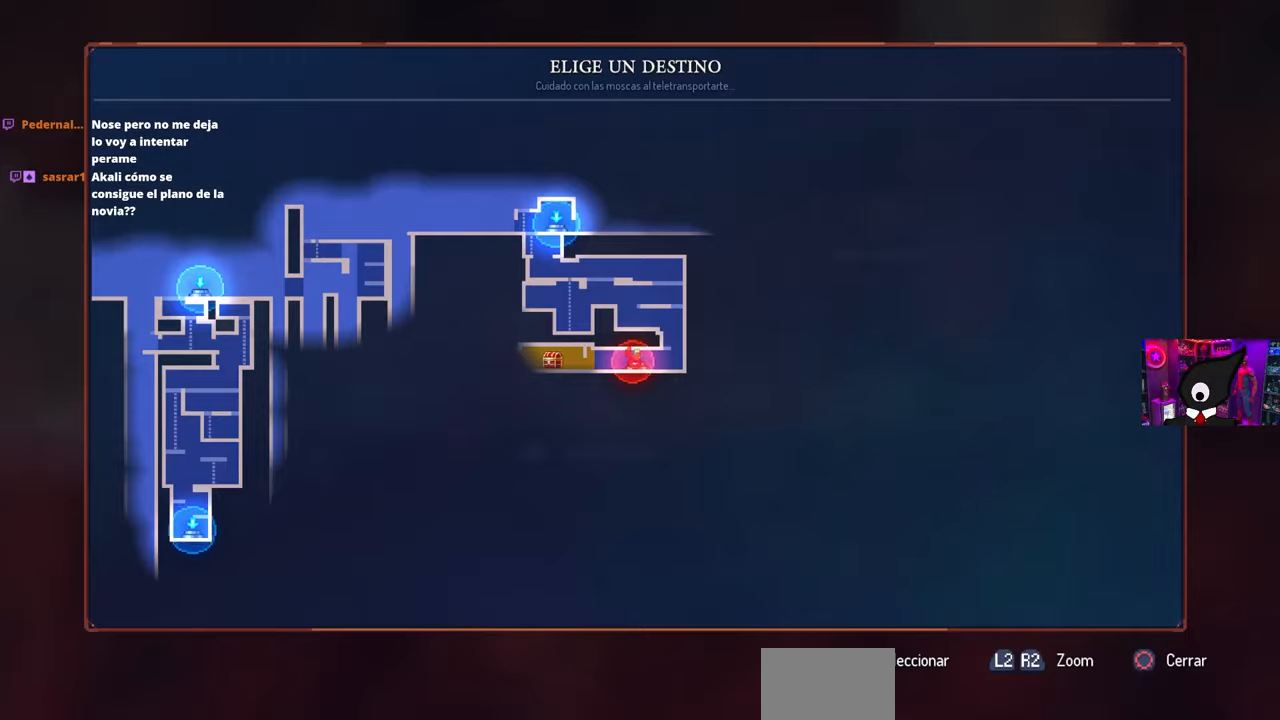
{"buttons": ["DPAD_LEFT"], "left_stick": "center", "right_stick": "center", "events": [[100, "DPAD_LEFT", "down"], [183, "CIRCLE", "down"], [267, "CIRCLE", "up"]]}
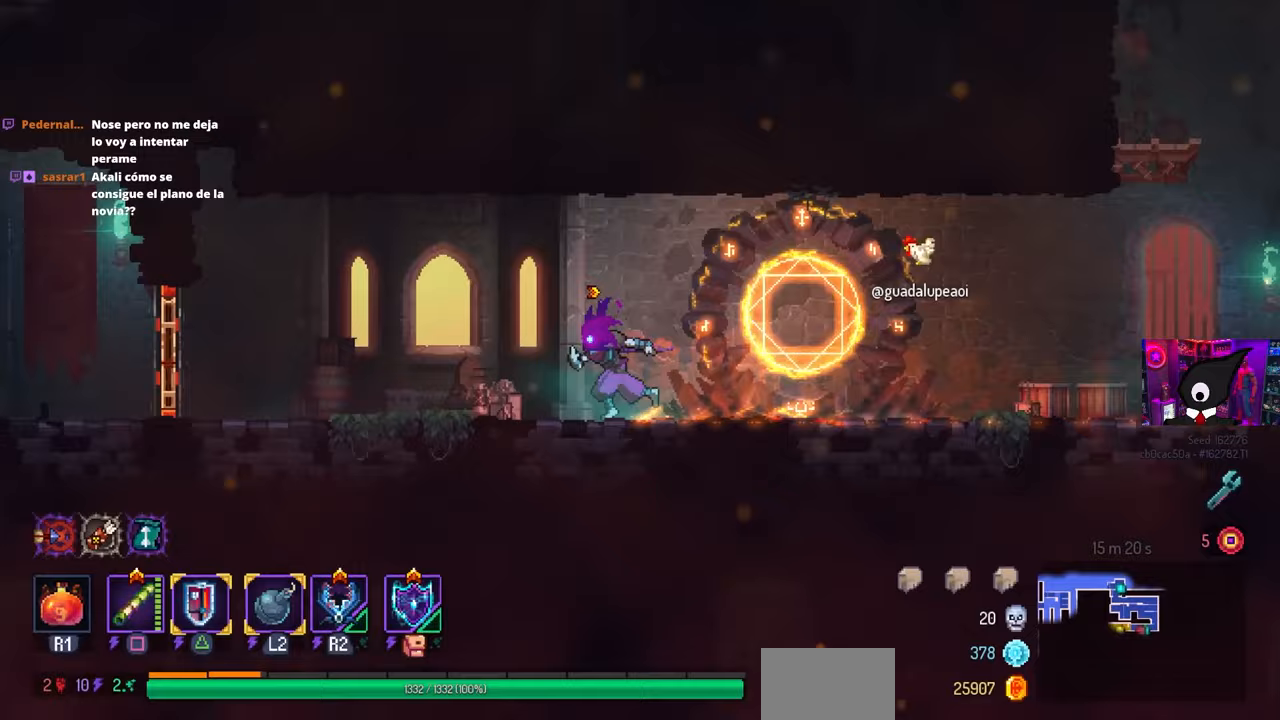
{"buttons": ["DPAD_LEFT"], "left_stick": "center", "right_stick": "center", "events": []}
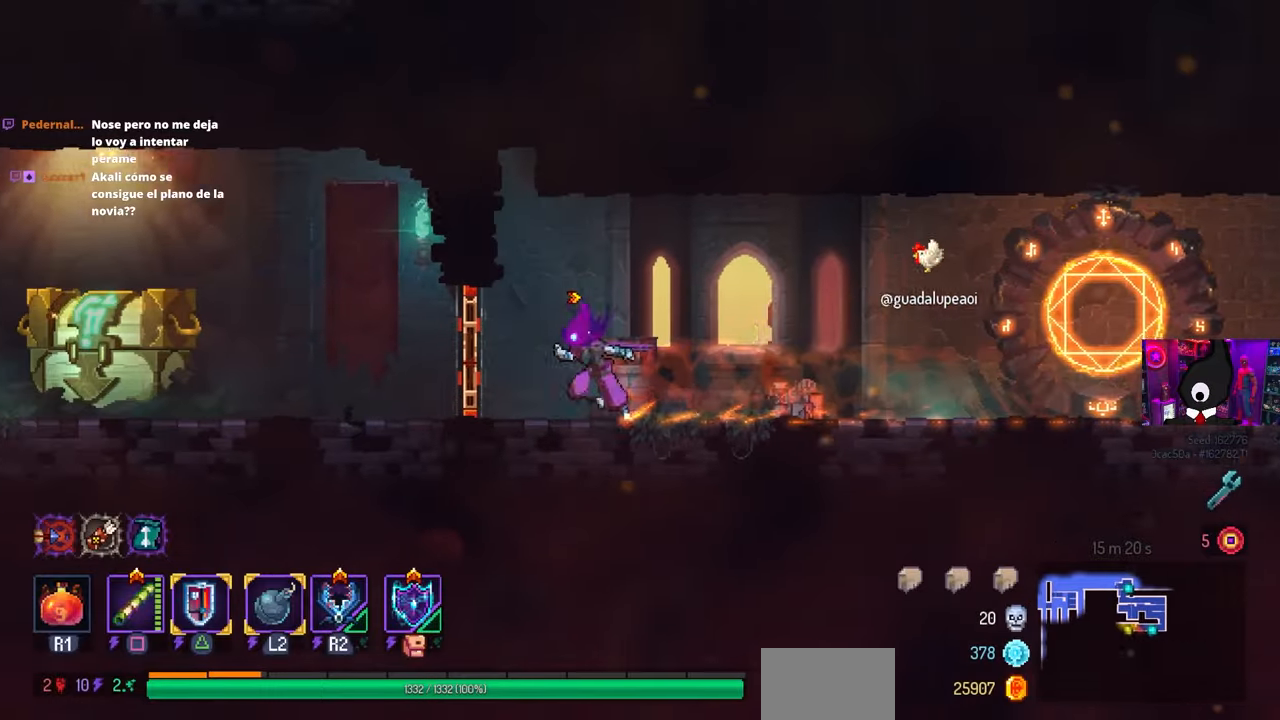
{"buttons": ["DPAD_LEFT"], "left_stick": "center", "right_stick": "center", "events": [[83, "CIRCLE", "down"], [217, "CIRCLE", "up"]]}
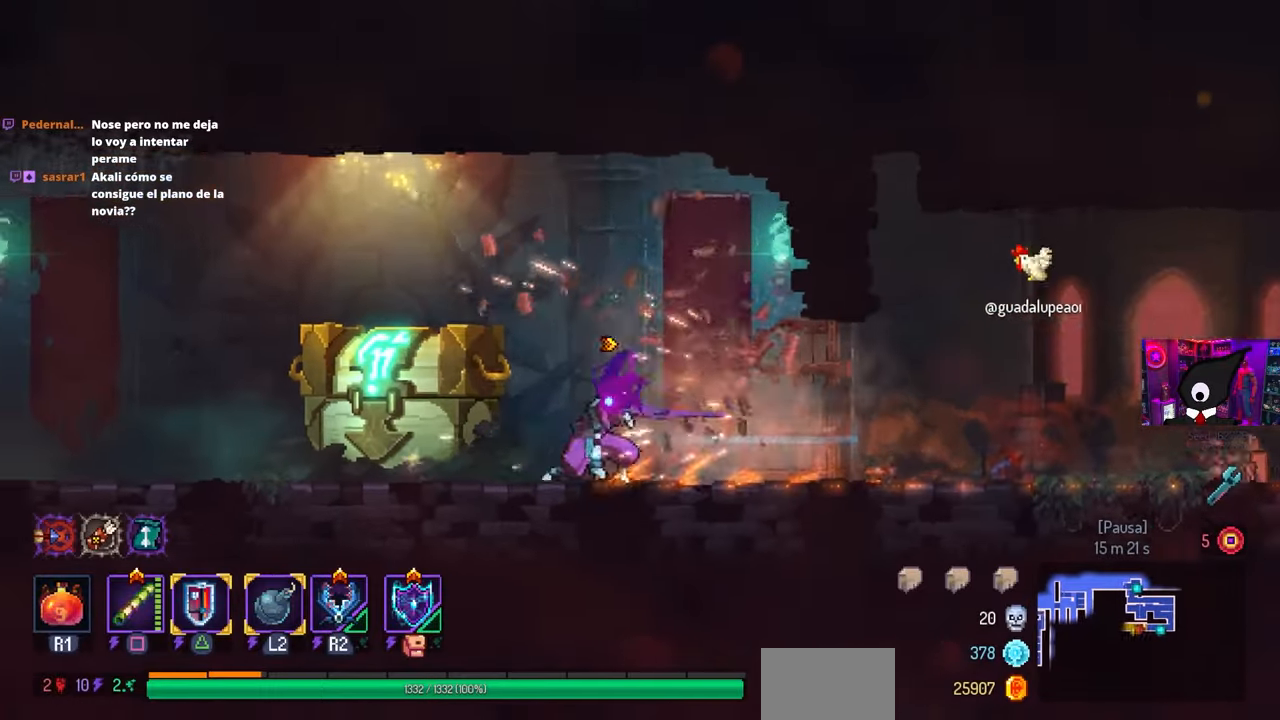
{"buttons": [], "left_stick": "center", "right_stick": "center", "events": [[333, "L1", "down"], [367, "DPAD_LEFT", "up"], [483, "L1", "up"]]}
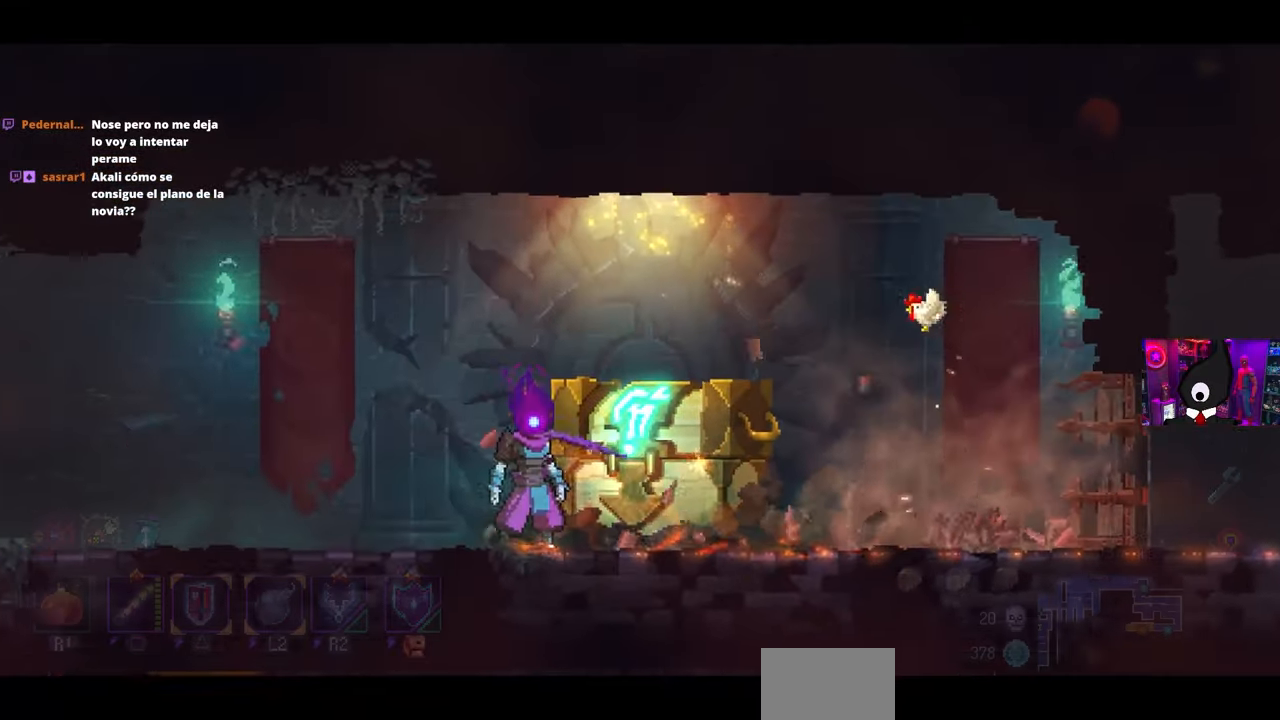
{"buttons": [], "left_stick": "center", "right_stick": "center", "events": []}
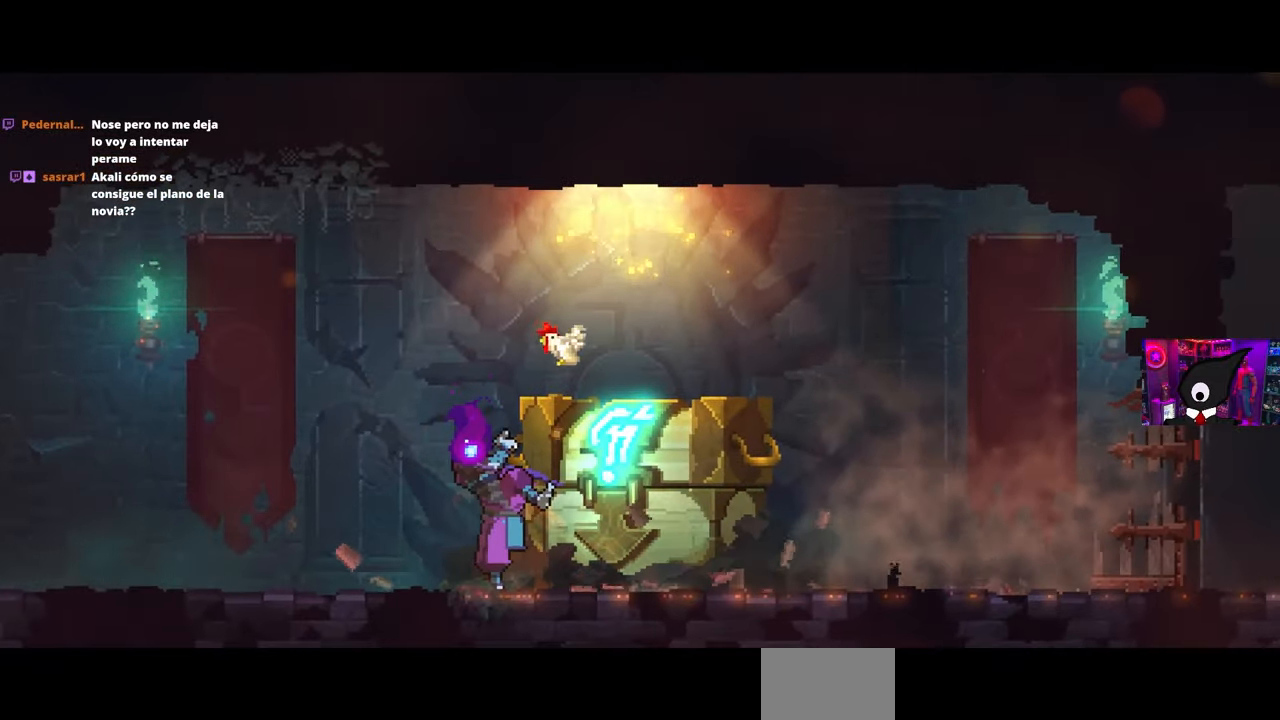
{"buttons": [], "left_stick": "center", "right_stick": "center", "events": []}
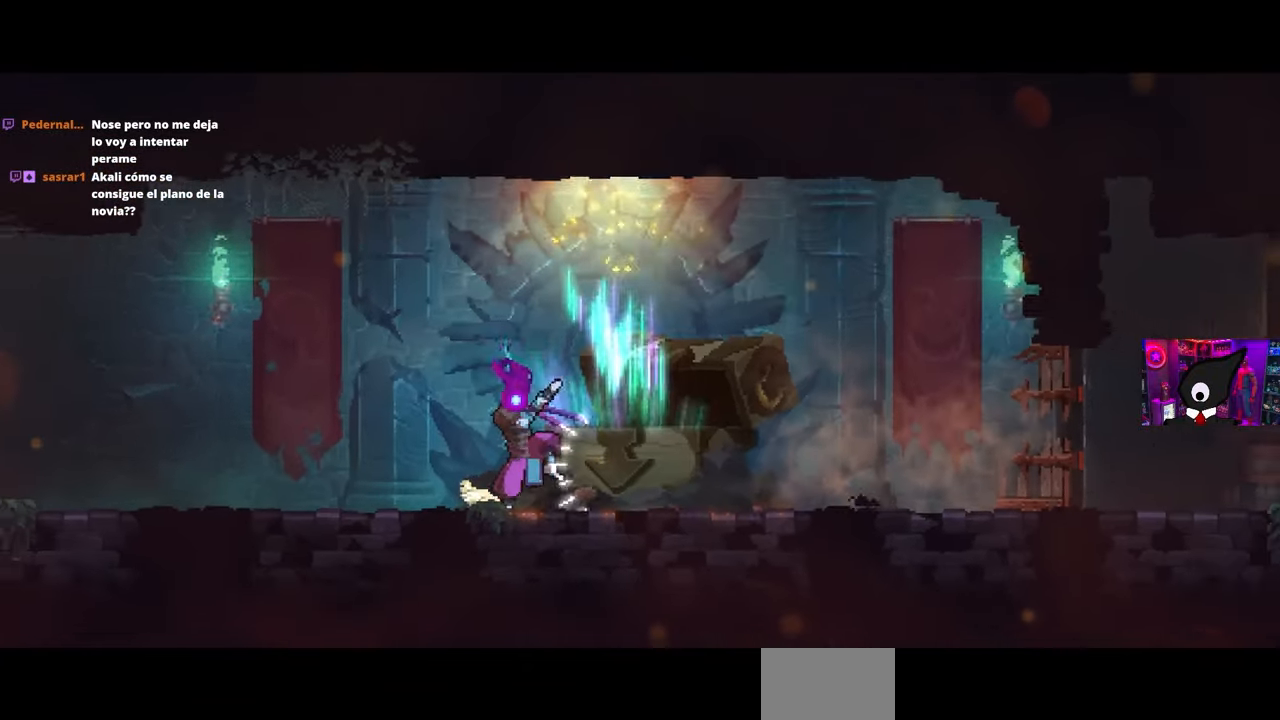
{"buttons": [], "left_stick": "center", "right_stick": "center", "events": []}
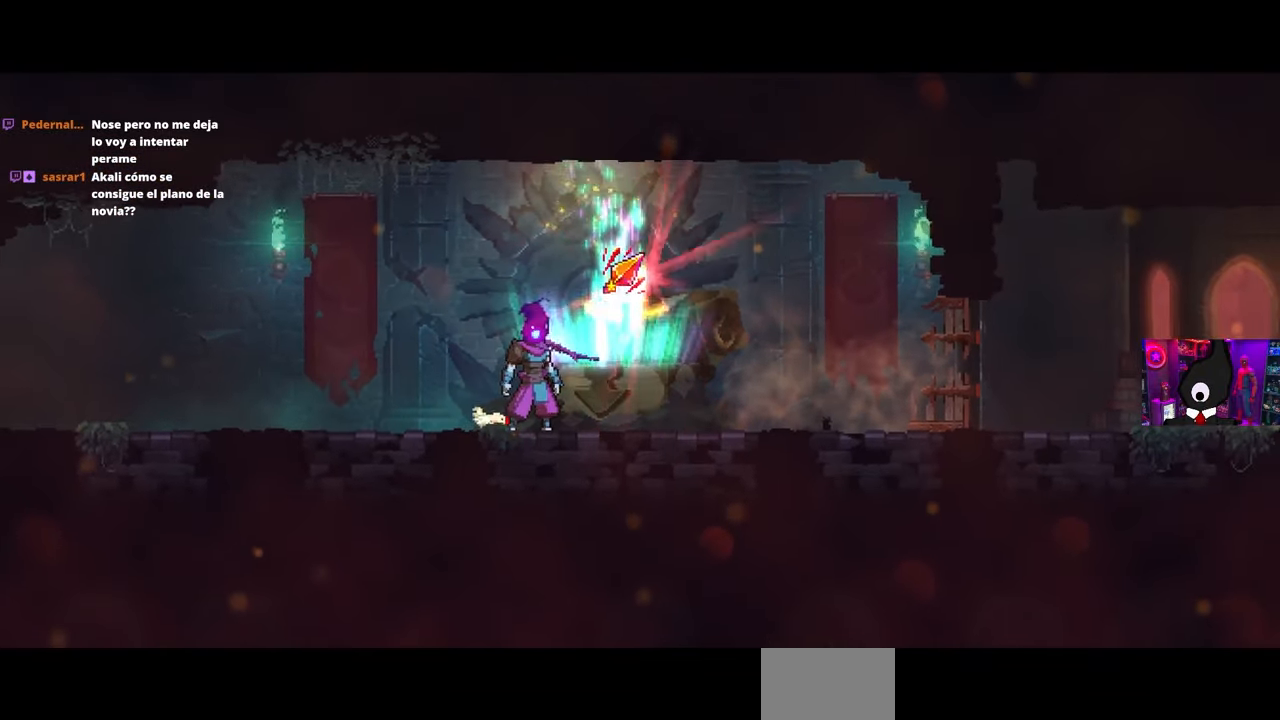
{"buttons": ["DPAD_RIGHT"], "left_stick": "center", "right_stick": "center", "events": [[450, "DPAD_RIGHT", "down"]]}
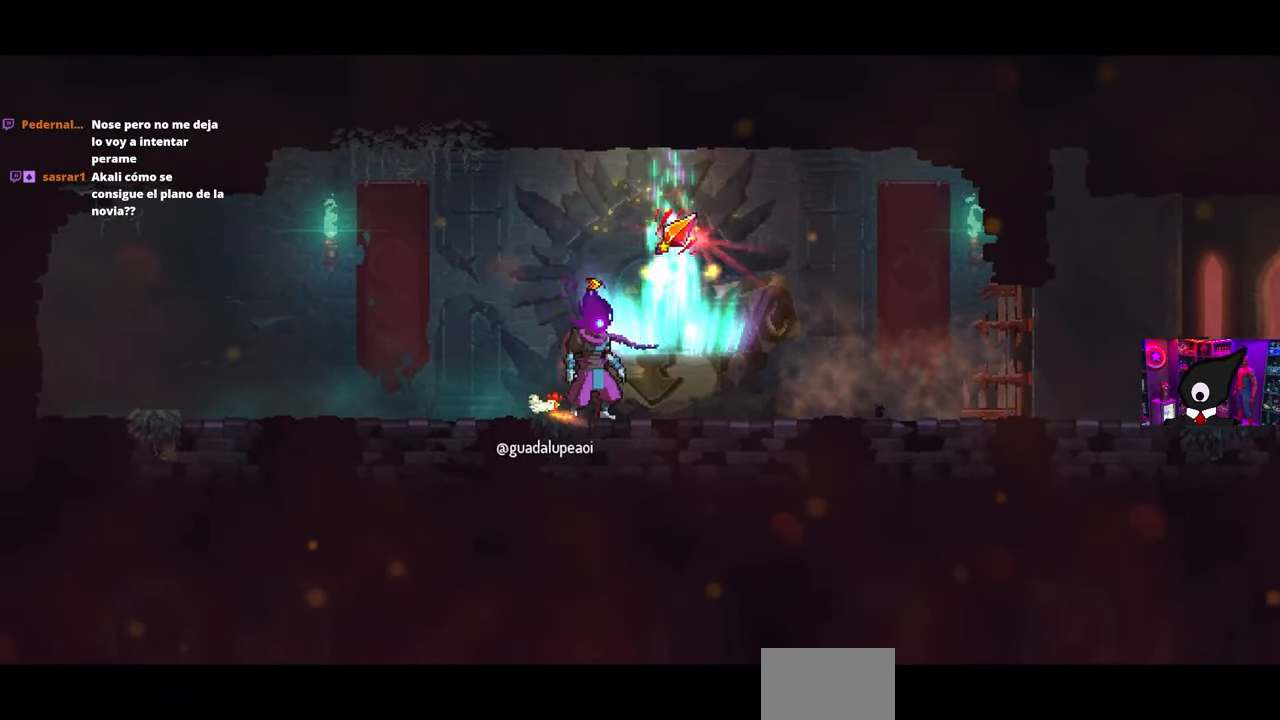
{"buttons": [], "left_stick": "center", "right_stick": "center", "events": [[50, "DPAD_RIGHT", "up"], [167, "L1", "down"], [283, "L1", "up"]]}
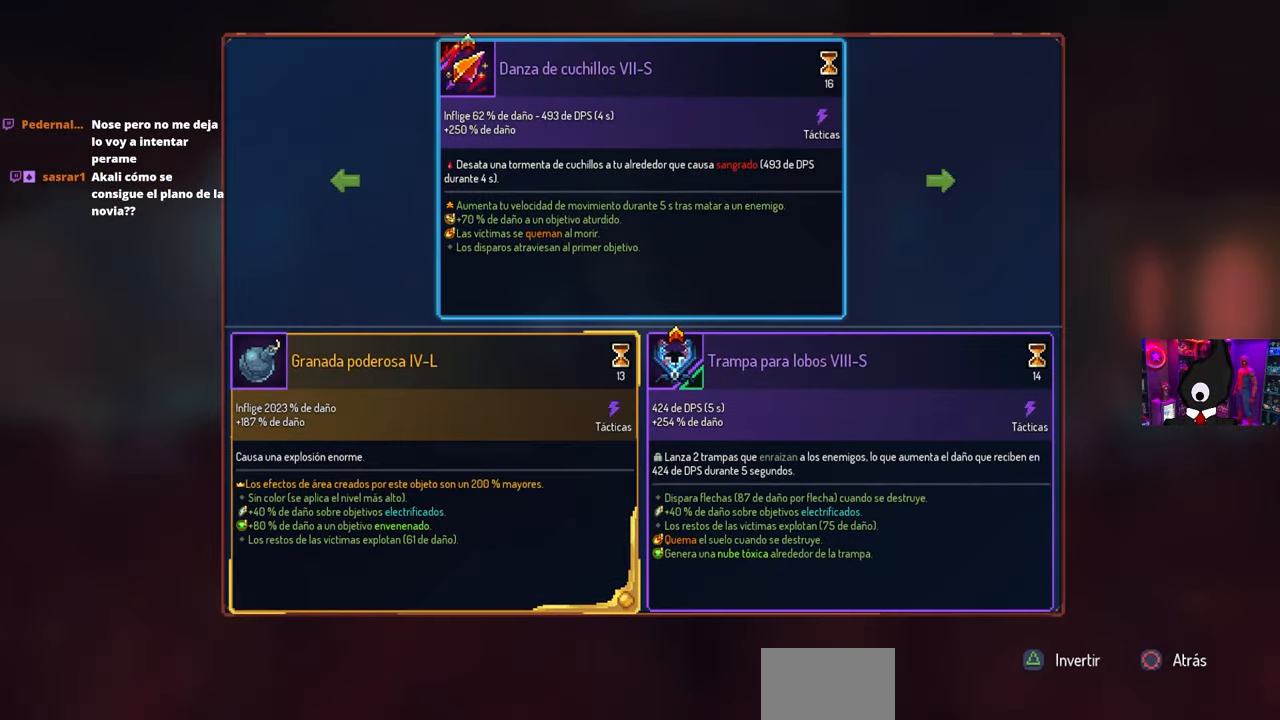
{"buttons": [], "left_stick": "center", "right_stick": "center", "events": []}
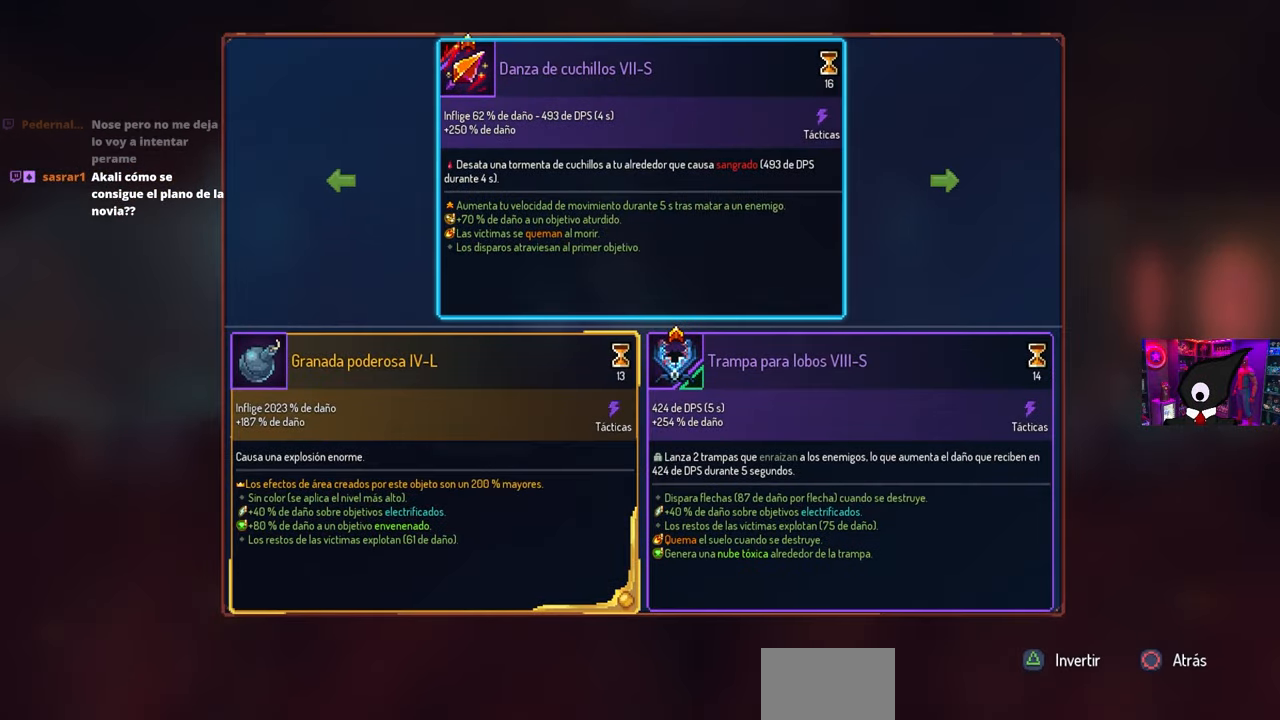
{"buttons": [], "left_stick": "center", "right_stick": "center", "events": []}
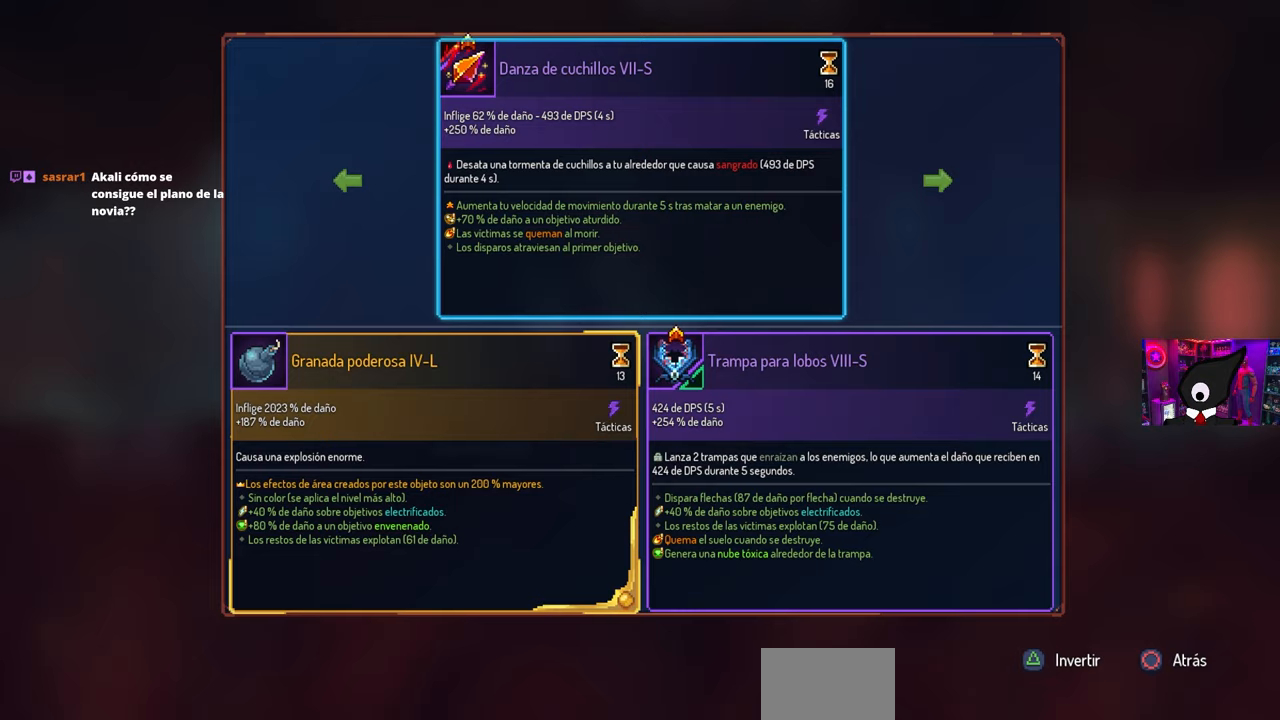
{"buttons": [], "left_stick": "center", "right_stick": "center", "events": []}
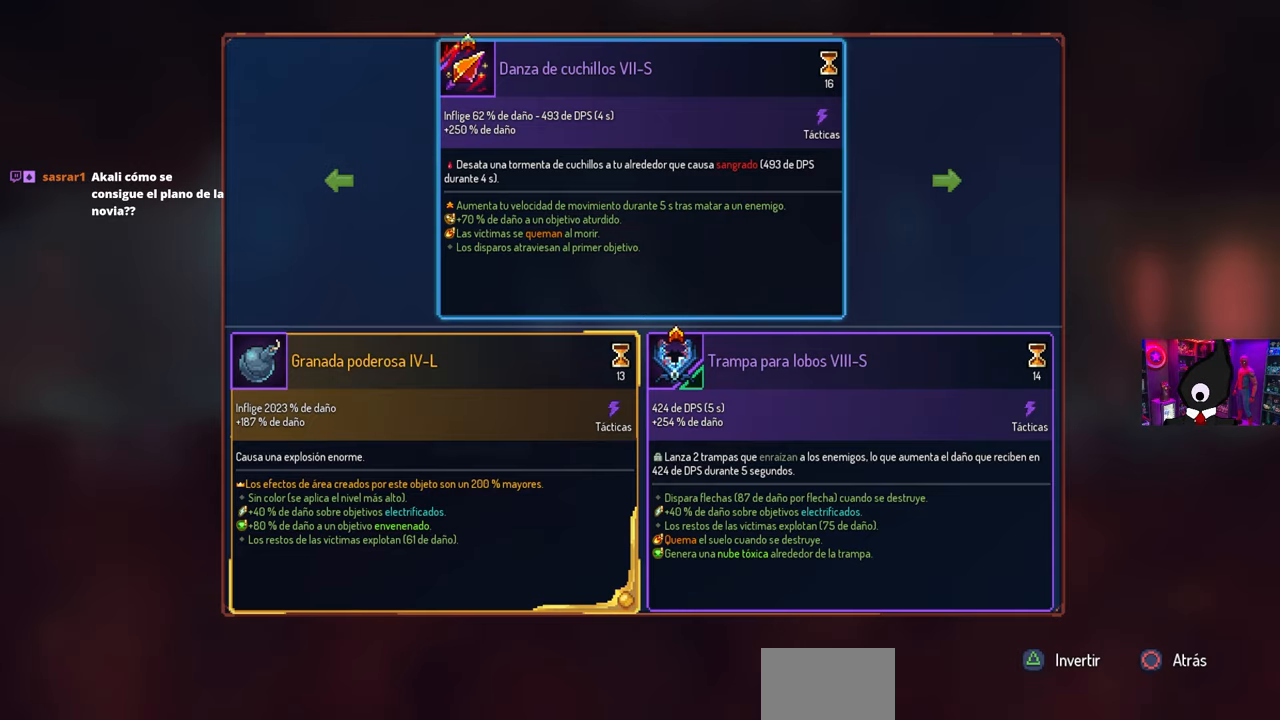
{"buttons": [], "left_stick": "center", "right_stick": "center", "events": []}
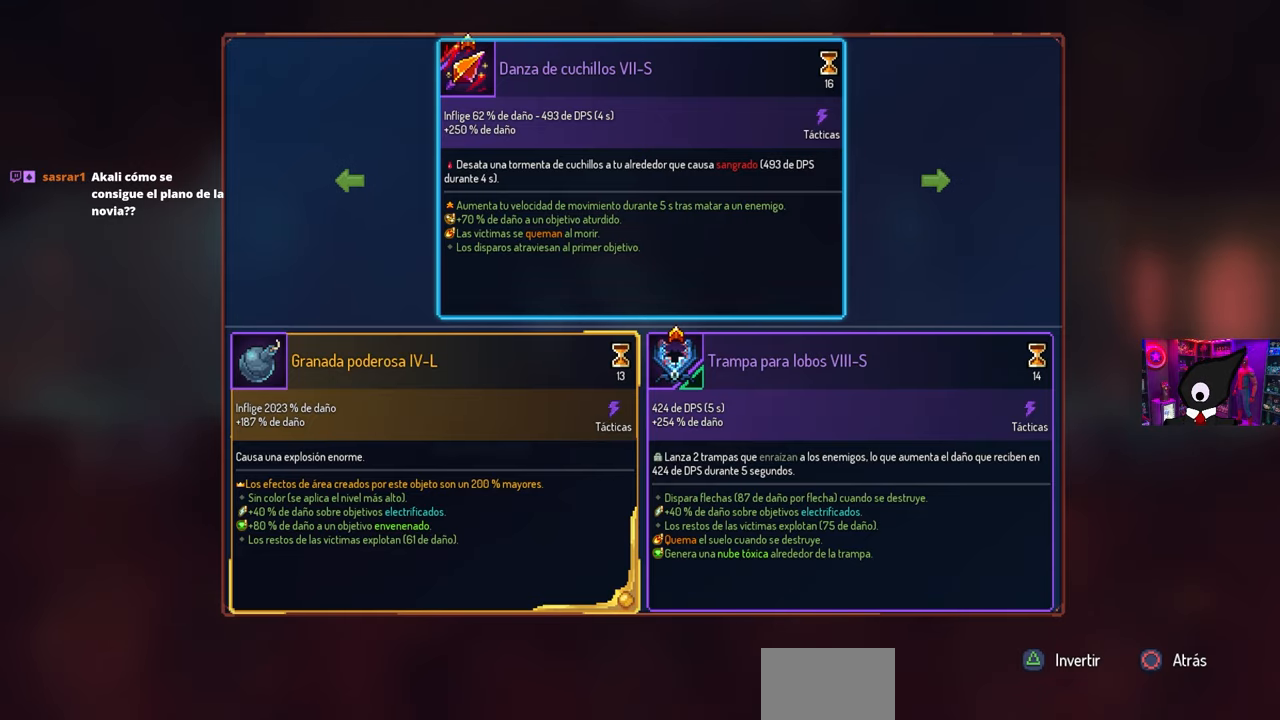
{"buttons": ["CIRCLE"], "left_stick": "center", "right_stick": "center", "events": [[467, "CIRCLE", "down"]]}
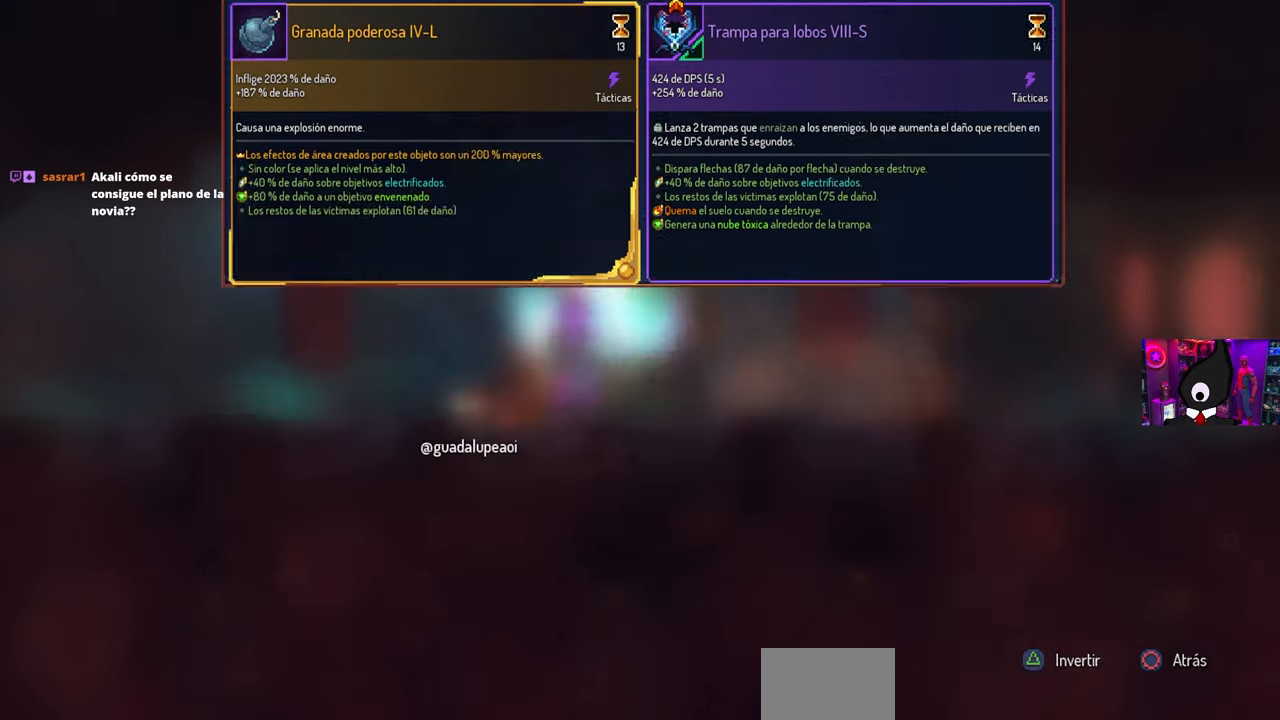
{"buttons": [], "left_stick": "center", "right_stick": "center", "events": [[67, "CIRCLE", "up"]]}
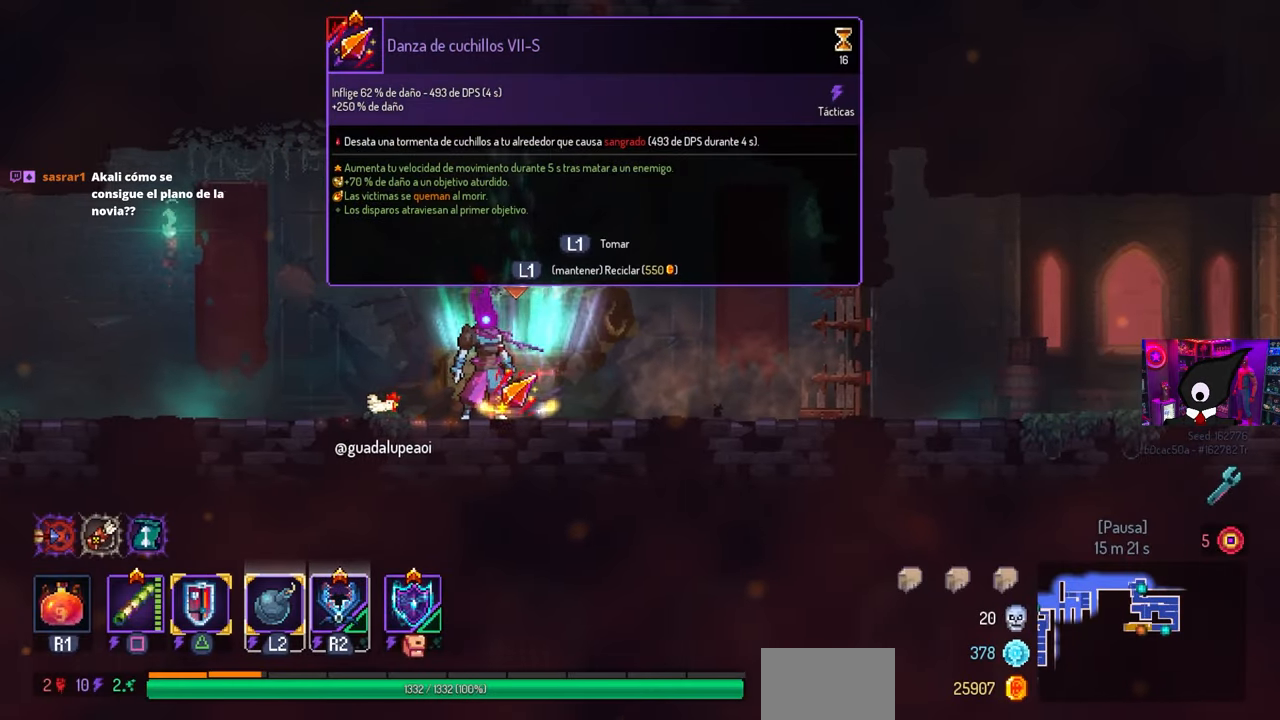
{"buttons": [], "left_stick": "center", "right_stick": "center", "events": [[167, "L1", "down"], [183, "L1", "up"]]}
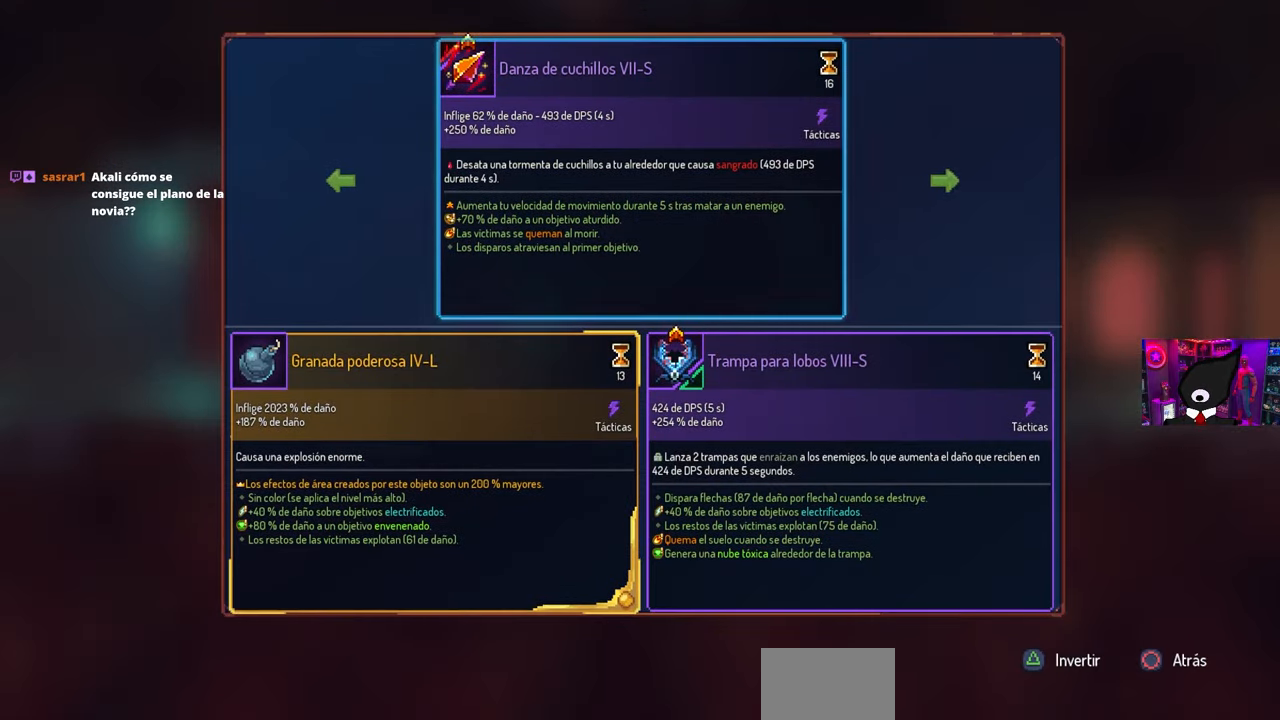
{"buttons": ["L1"], "left_stick": "center", "right_stick": "center", "events": [[183, "CIRCLE", "down"], [283, "CIRCLE", "up"], [350, "L1", "down"]]}
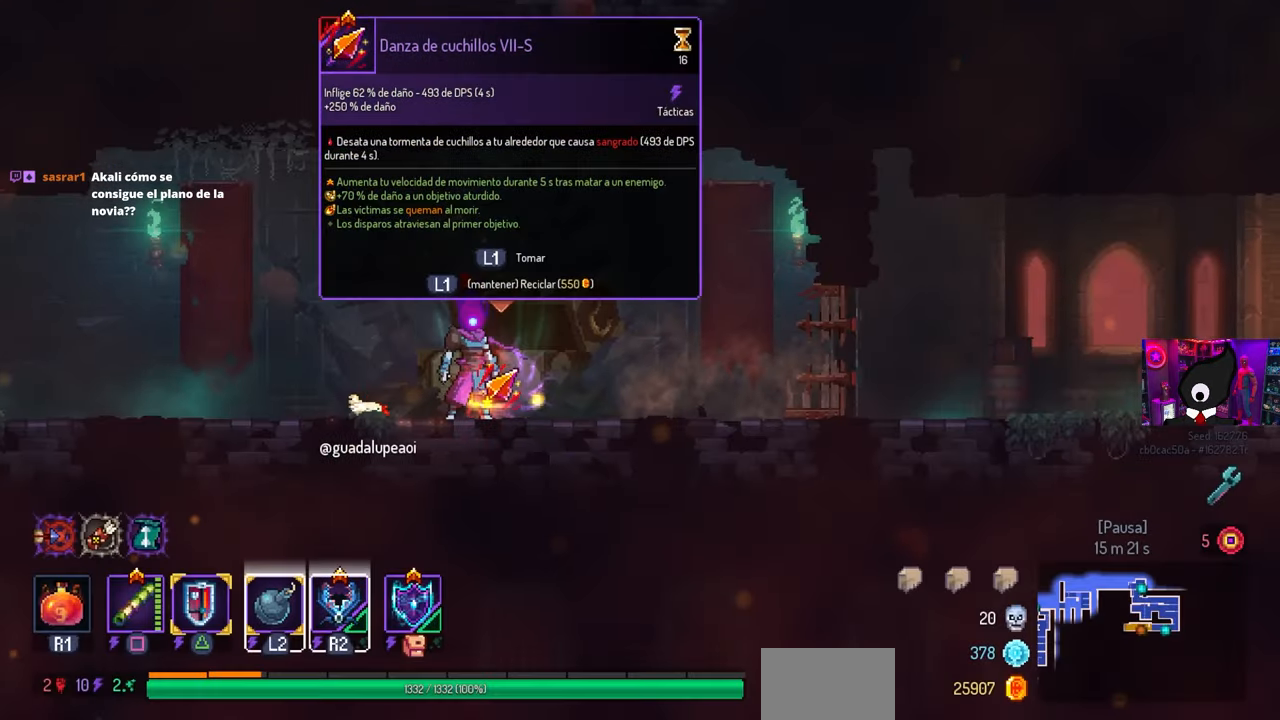
{"buttons": ["L1", "DPAD_RIGHT"], "left_stick": "center", "right_stick": "center", "events": [[367, "DPAD_RIGHT", "down"]]}
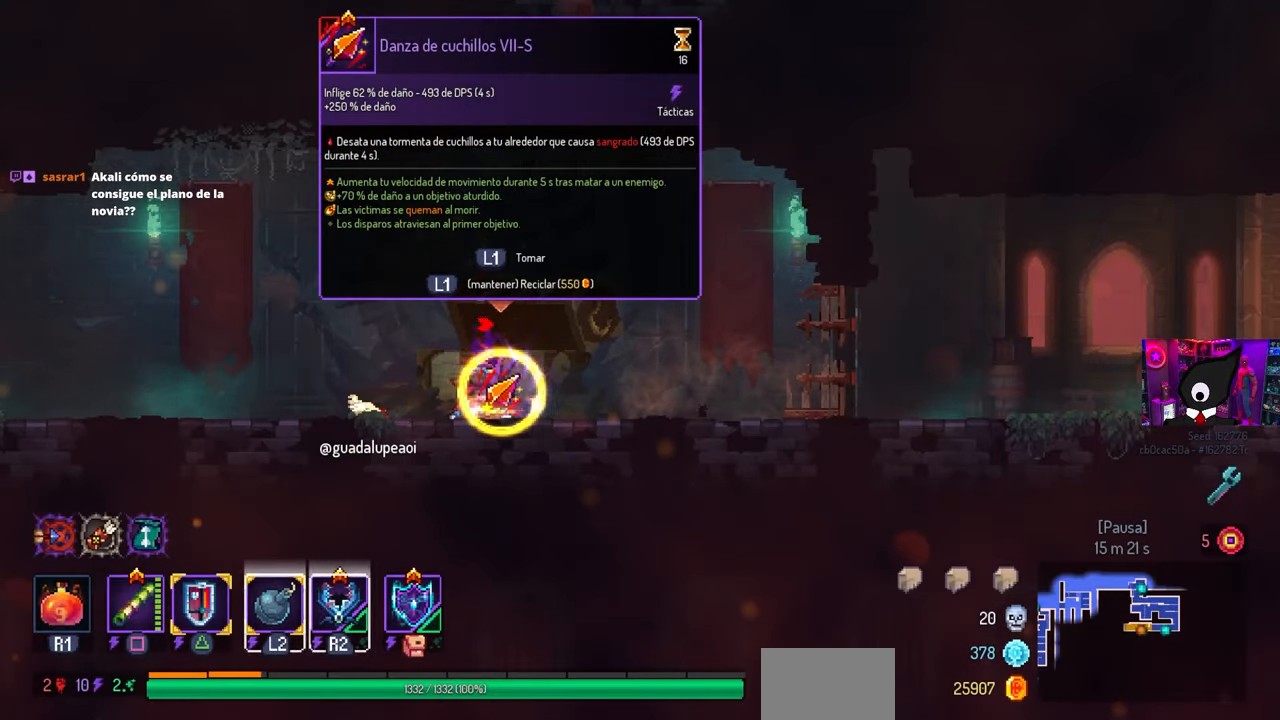
{"buttons": ["DPAD_RIGHT"], "left_stick": "center", "right_stick": "center", "events": [[183, "CIRCLE", "down"], [217, "L1", "up"], [250, "CIRCLE", "up"]]}